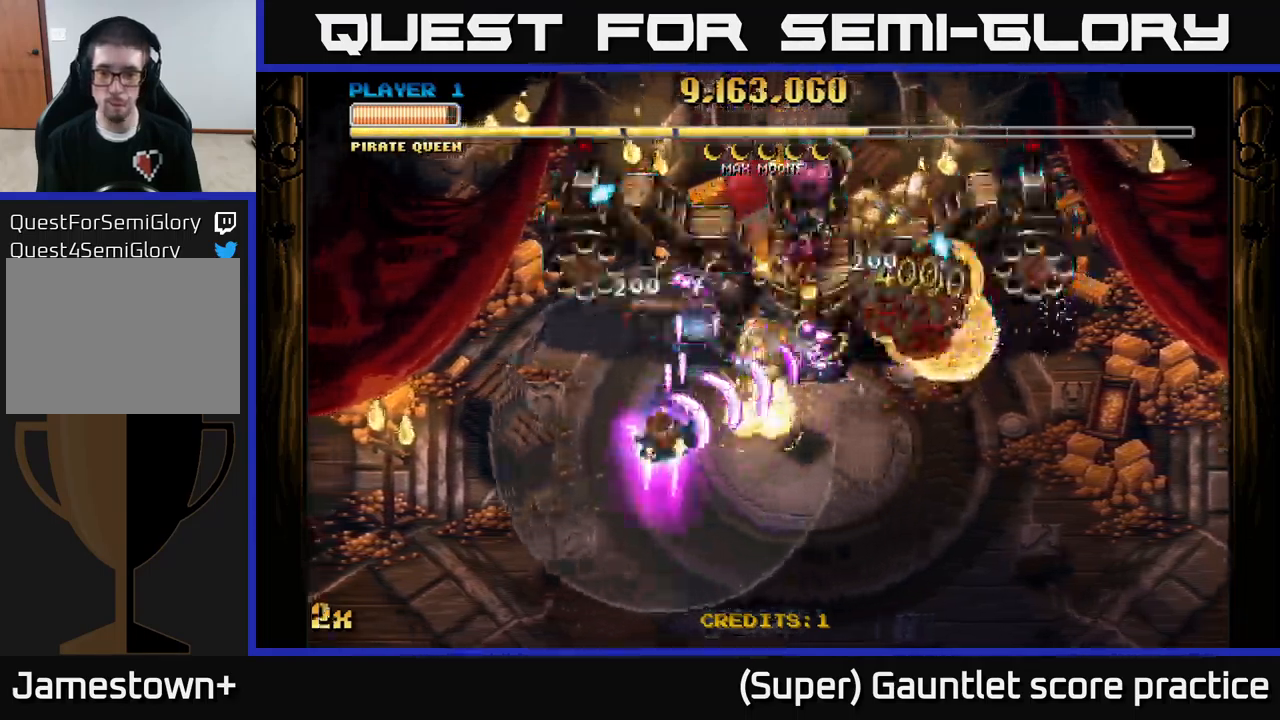
Gameplay with a controller (Xbox layout); each line is a JSON object with the inputs held at the frame after it. "events" lists button and stick changes between this image and that frame as [ms after this image, input, new state], when the widget could be followed in between. Not read: right_stick.
{"buttons": ["A"], "left_stick": "right", "events": [[167, "left_stick", "center"], [217, "left_stick", "up-left"], [434, "left_stick", "right"]]}
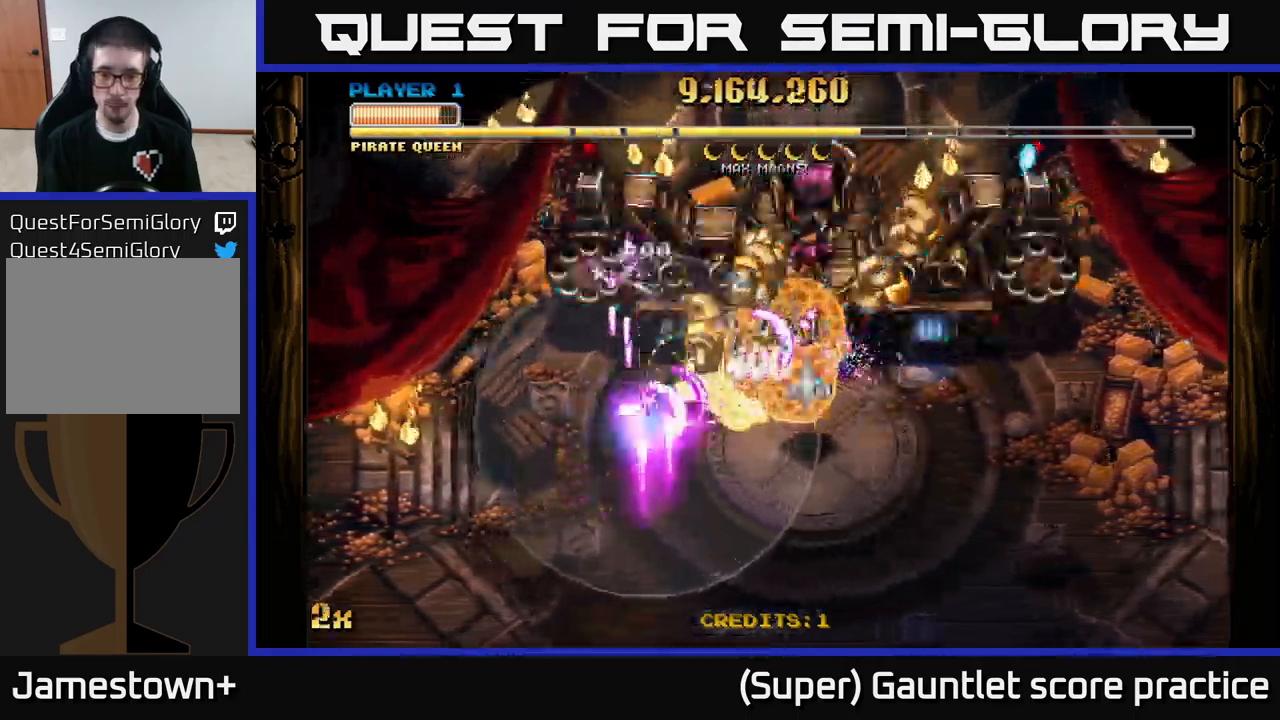
{"buttons": ["A"], "left_stick": "right", "events": [[17, "left_stick", "down-right"], [200, "left_stick", "right"]]}
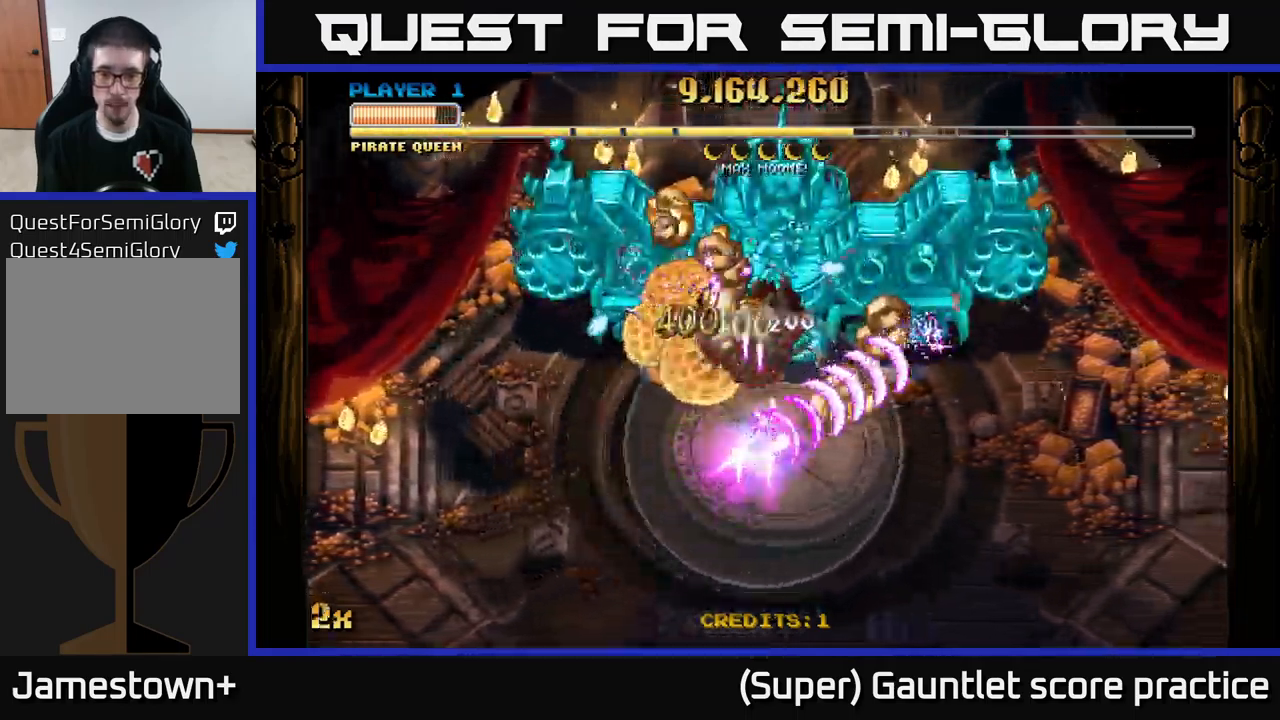
{"buttons": ["A"], "left_stick": "down", "events": [[167, "left_stick", "up"], [234, "left_stick", "left"], [417, "left_stick", "down"]]}
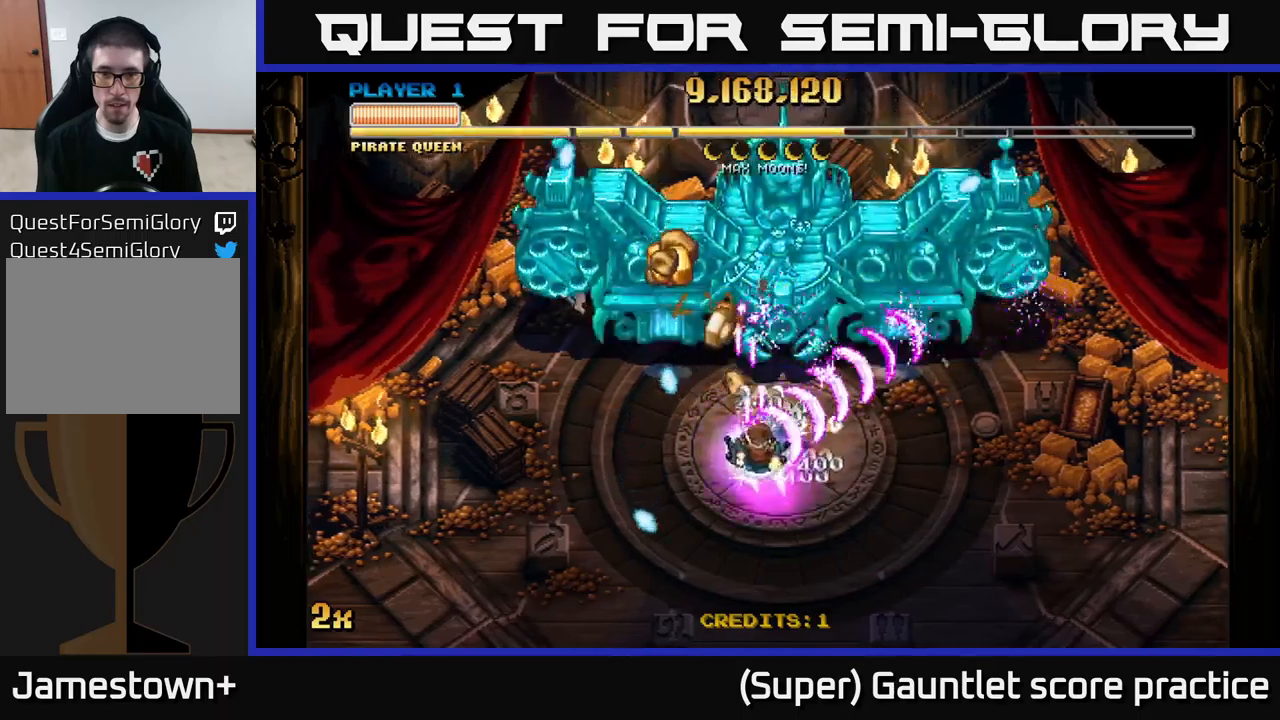
{"buttons": ["A"], "left_stick": "down-left", "events": [[33, "left_stick", "left"], [100, "X", "down"], [100, "left_stick", "up"], [200, "X", "up"], [266, "left_stick", "down-left"]]}
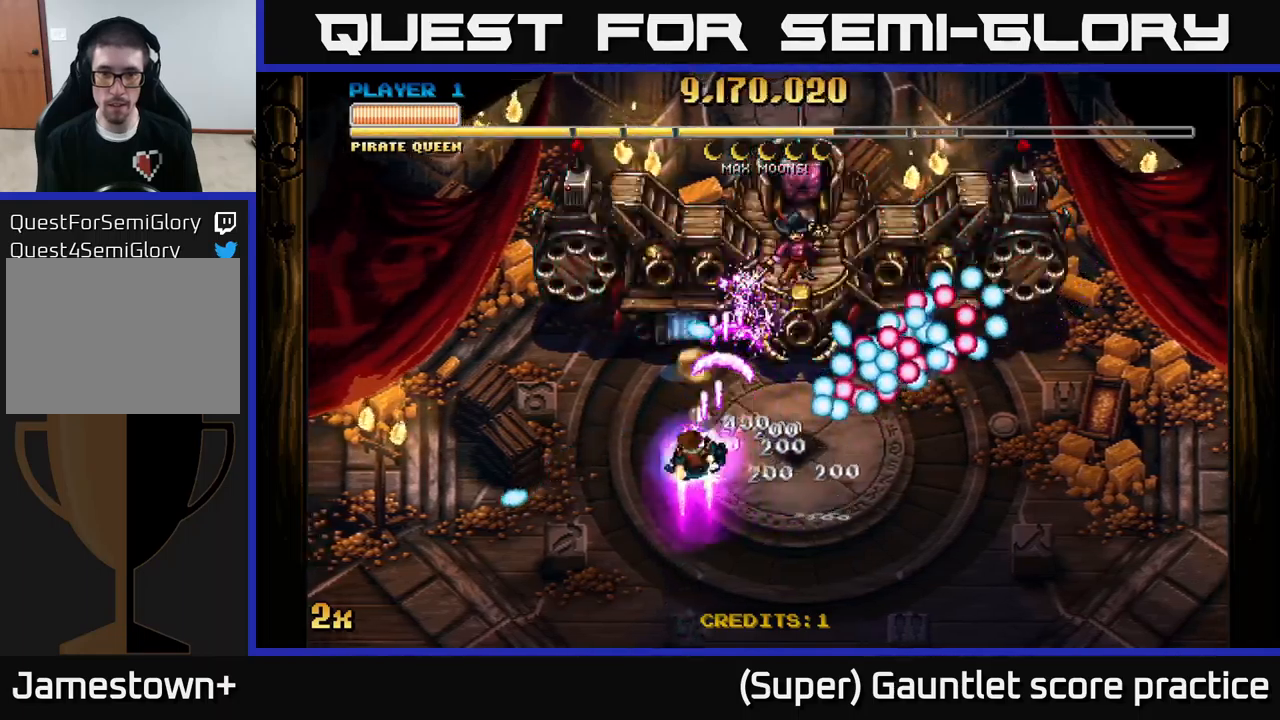
{"buttons": ["A"], "left_stick": "down-right", "events": [[50, "left_stick", "up-left"], [316, "left_stick", "up-right"], [400, "left_stick", "right"], [500, "left_stick", "down-right"]]}
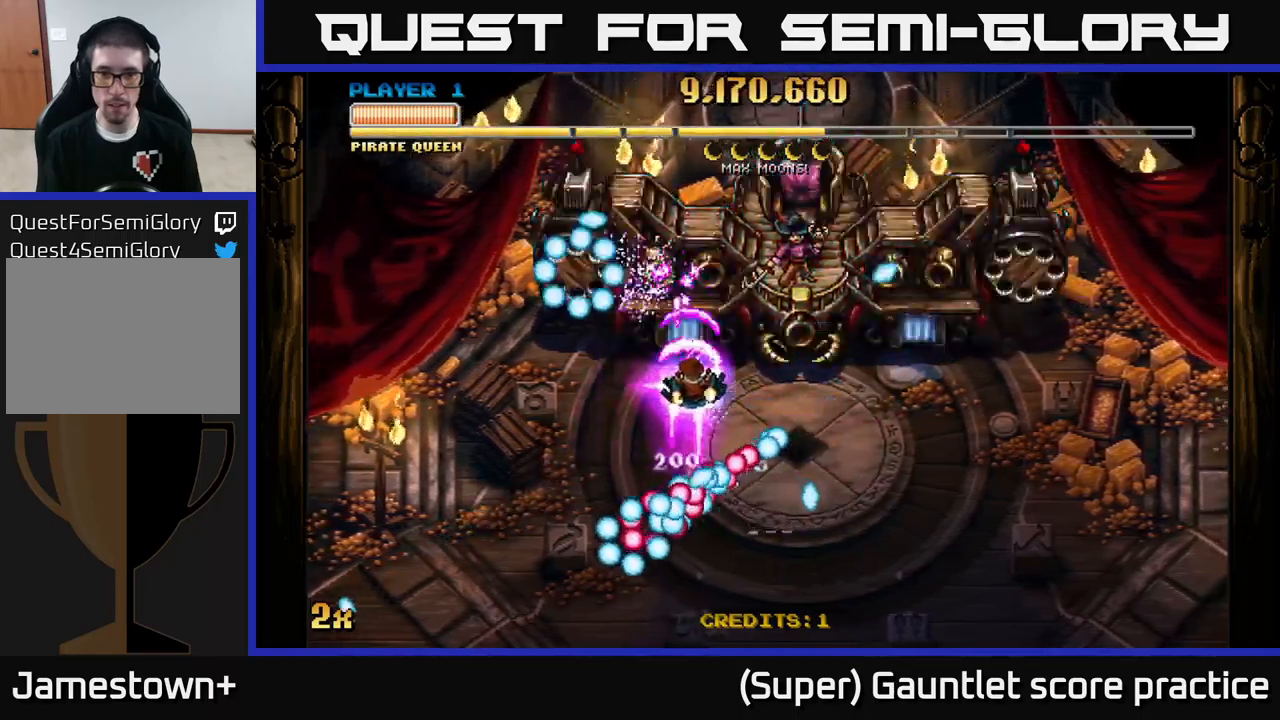
{"buttons": ["A"], "left_stick": "right", "events": [[450, "left_stick", "right"]]}
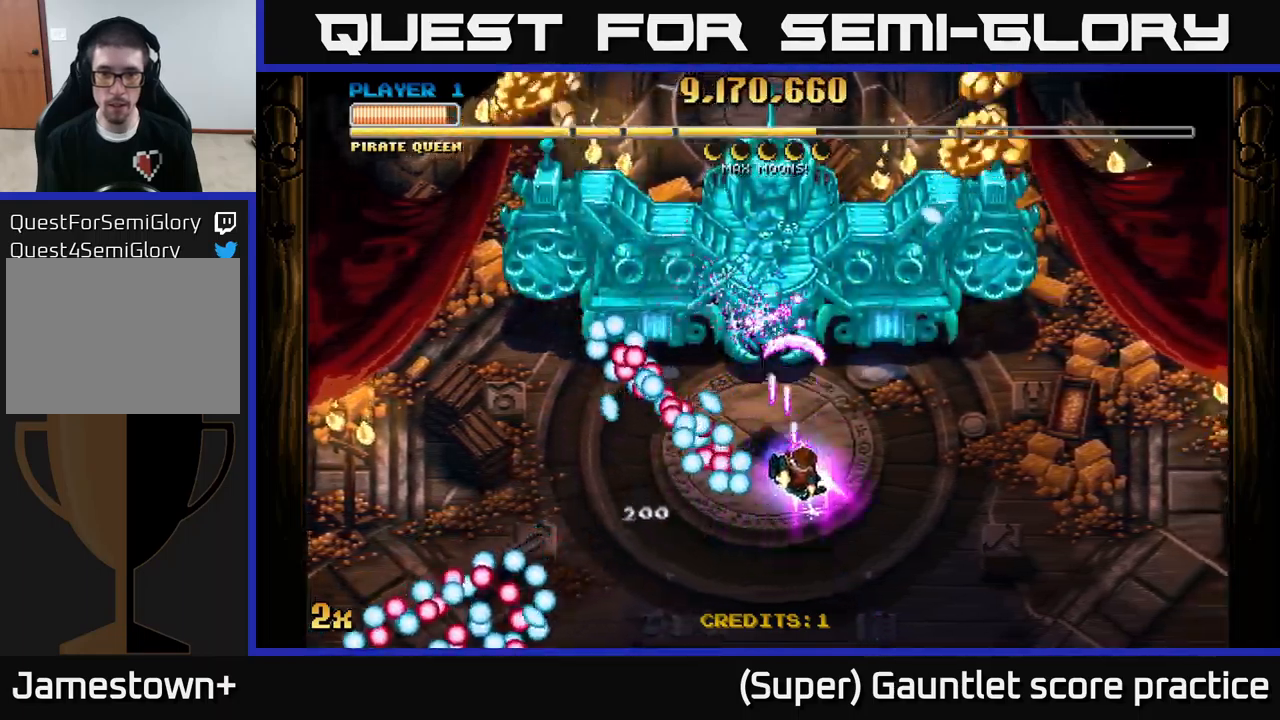
{"buttons": ["A"], "left_stick": "down-left", "events": [[150, "left_stick", "up-left"], [300, "left_stick", "left"], [450, "left_stick", "down-left"]]}
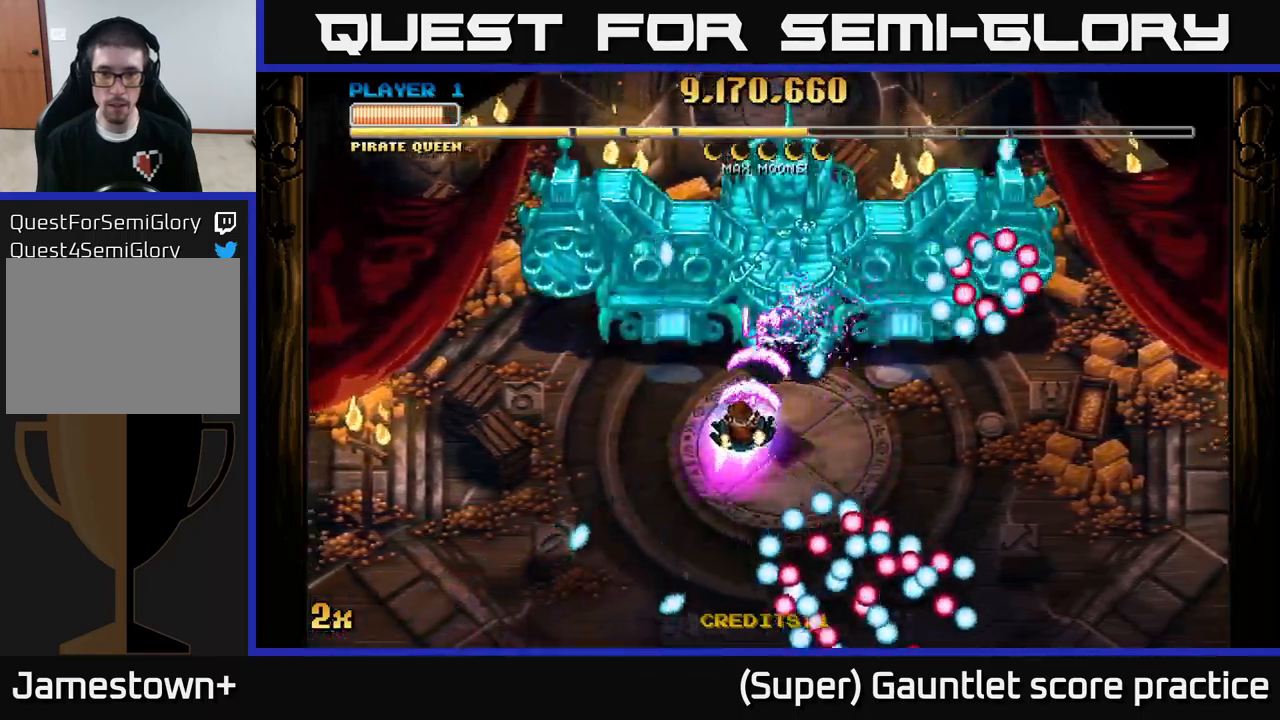
{"buttons": ["A"], "left_stick": "up-left", "events": [[233, "left_stick", "left"], [483, "left_stick", "up-left"]]}
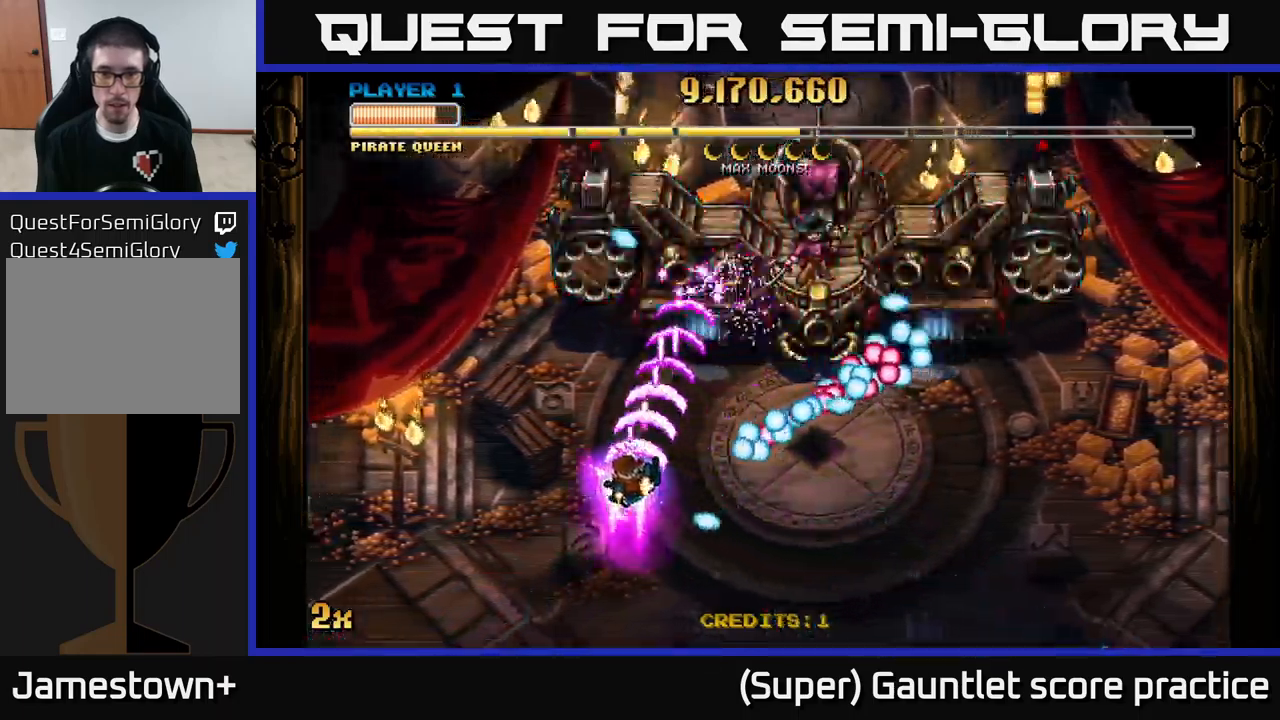
{"buttons": ["A"], "left_stick": "left", "events": [[166, "left_stick", "up-right"], [283, "left_stick", "down-left"], [366, "left_stick", "left"]]}
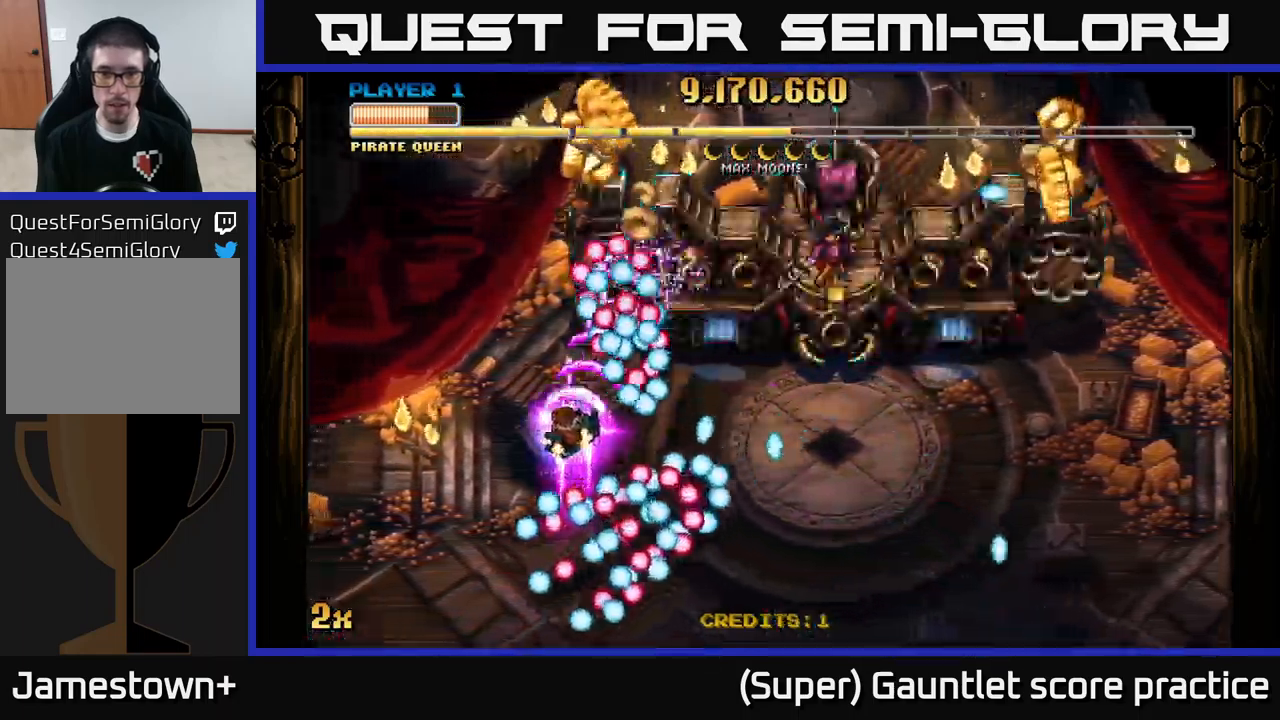
{"buttons": ["A"], "left_stick": "right", "events": [[233, "left_stick", "up"], [433, "left_stick", "right"]]}
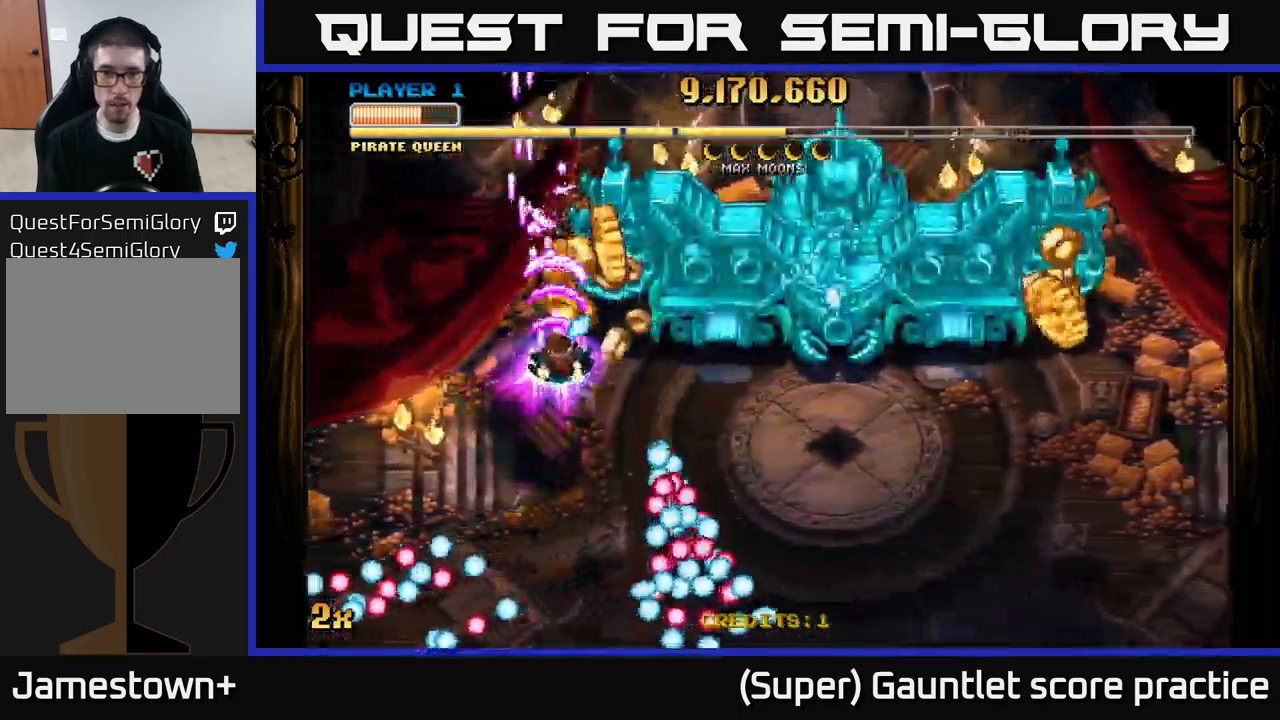
{"buttons": ["A"], "left_stick": "down-right", "events": [[16, "left_stick", "down-right"]]}
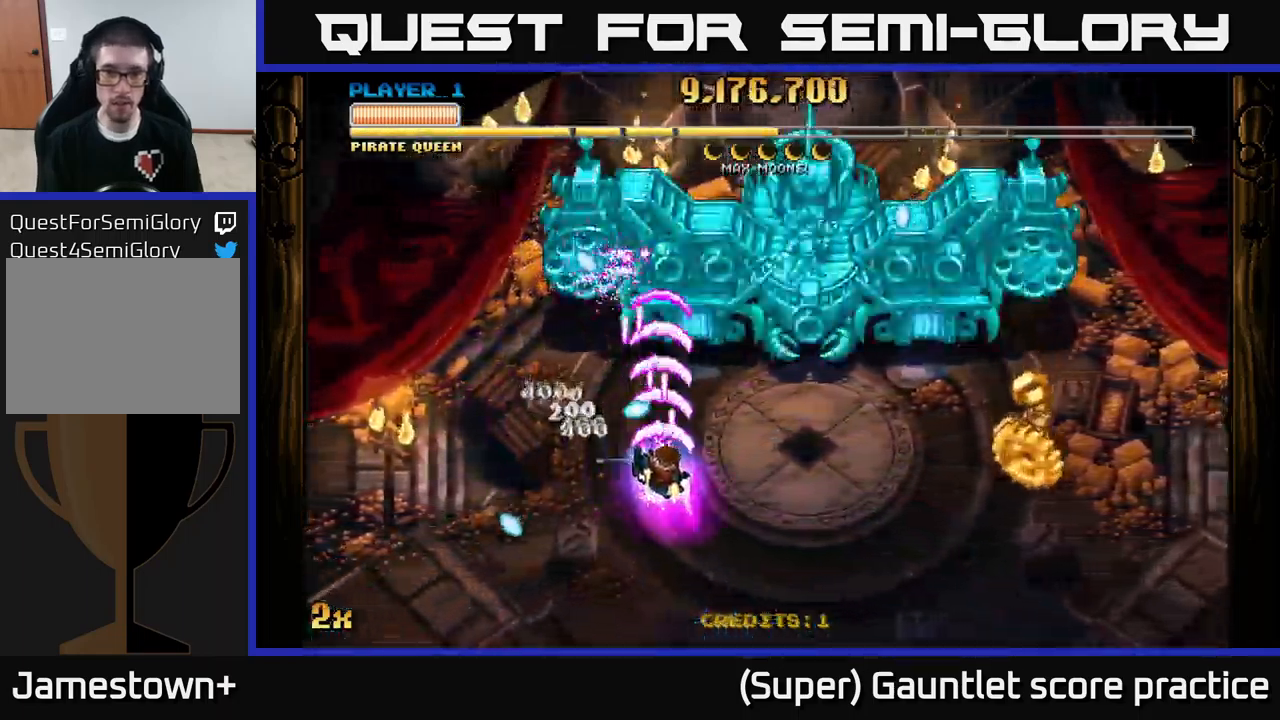
{"buttons": ["A"], "left_stick": "down-right", "events": []}
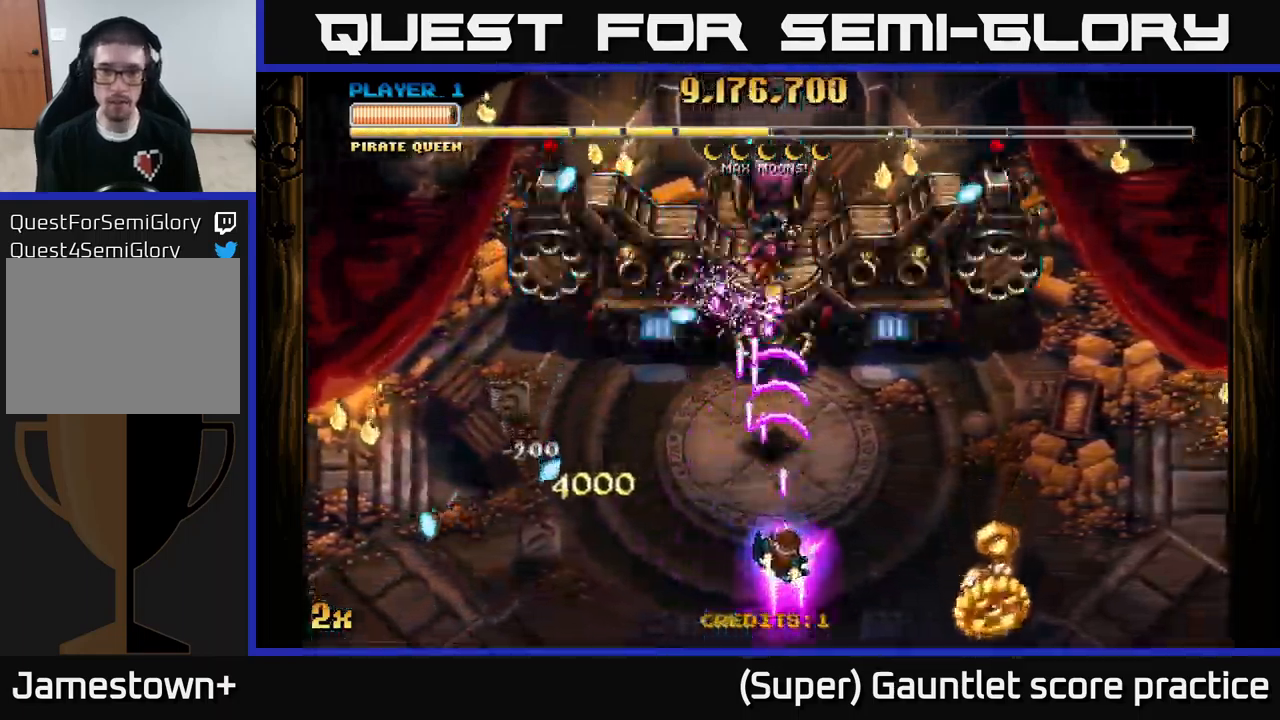
{"buttons": ["A"], "left_stick": "left", "events": [[500, "left_stick", "left"]]}
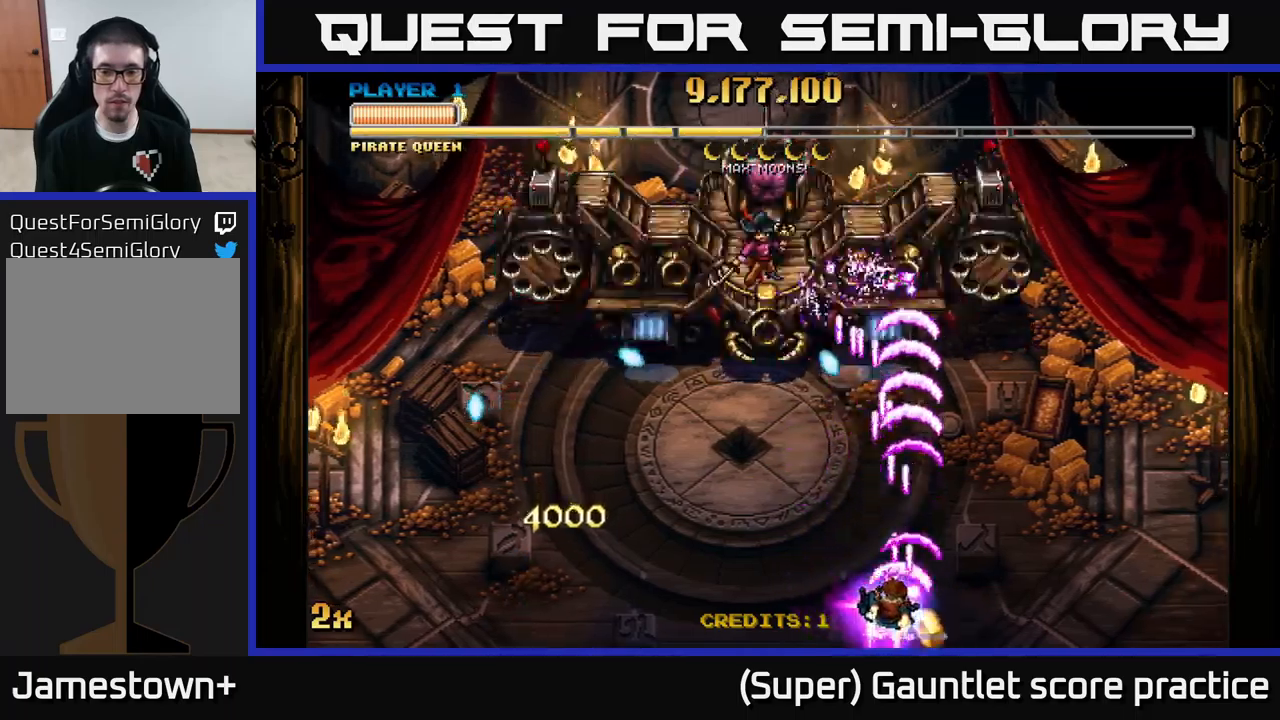
{"buttons": ["A"], "left_stick": "up-left", "events": [[133, "left_stick", "down"], [183, "left_stick", "right"], [233, "left_stick", "up-right"], [383, "left_stick", "up-left"]]}
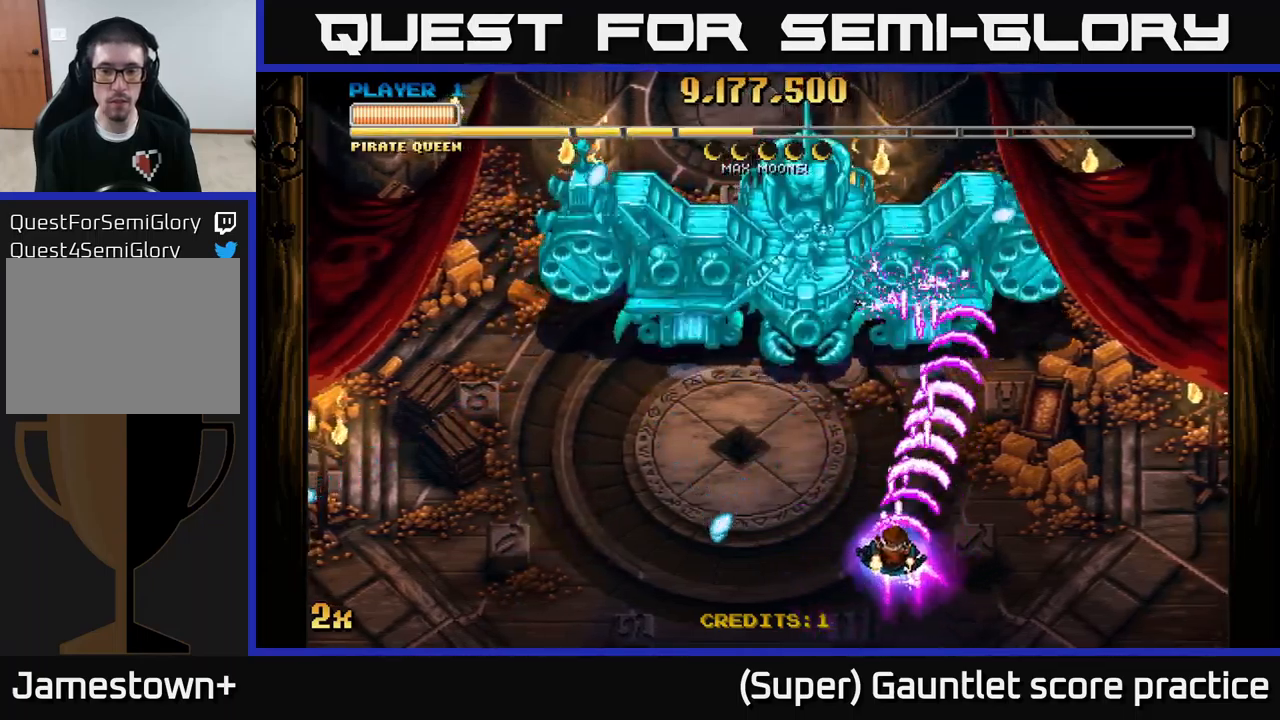
{"buttons": ["A"], "left_stick": "up", "events": [[200, "left_stick", "down-left"], [483, "left_stick", "up"]]}
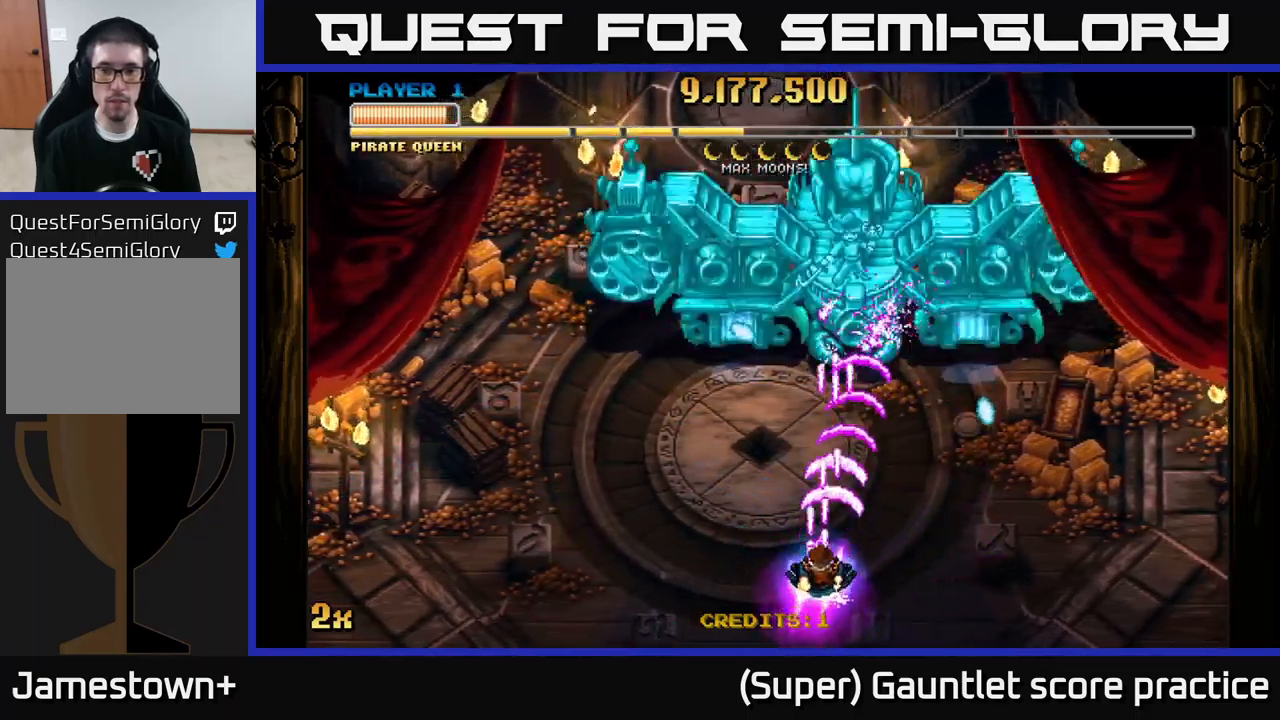
{"buttons": ["A"], "left_stick": "up-right", "events": [[17, "X", "down"], [100, "X", "up"], [183, "left_stick", "down-left"], [383, "left_stick", "up-left"], [483, "left_stick", "up-right"]]}
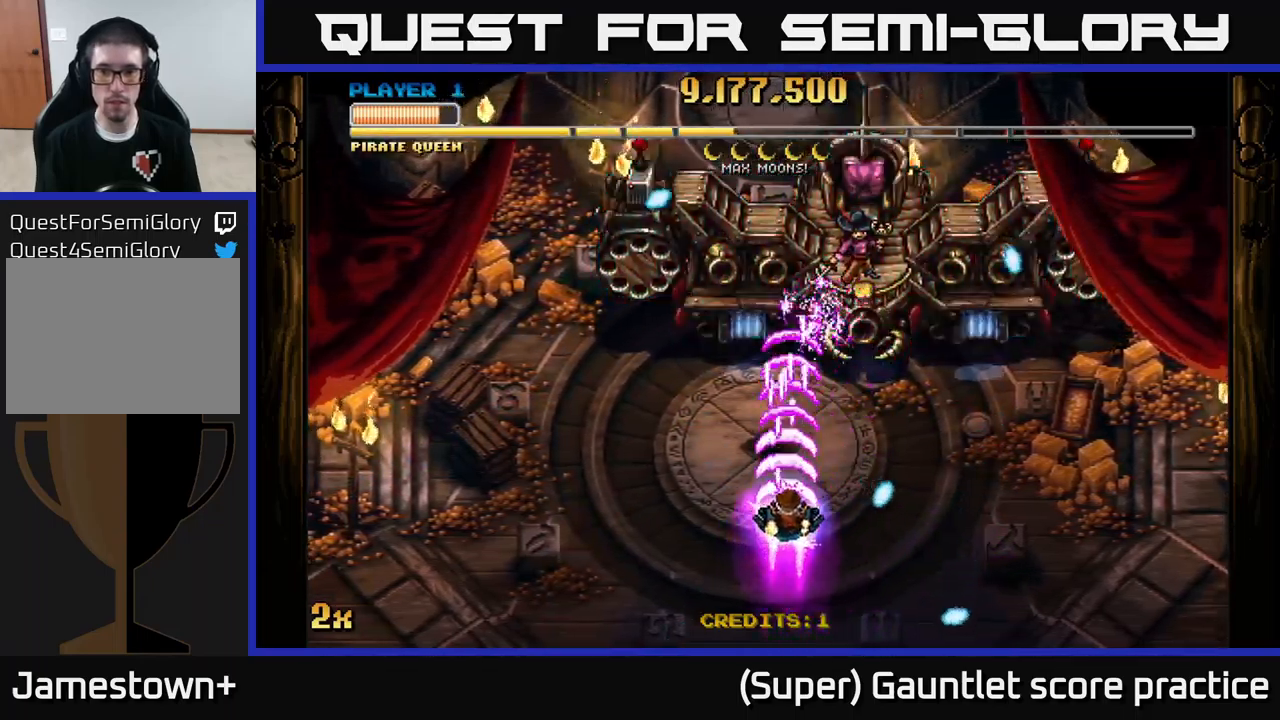
{"buttons": ["A"], "left_stick": "right", "events": [[117, "left_stick", "down-right"], [267, "left_stick", "right"]]}
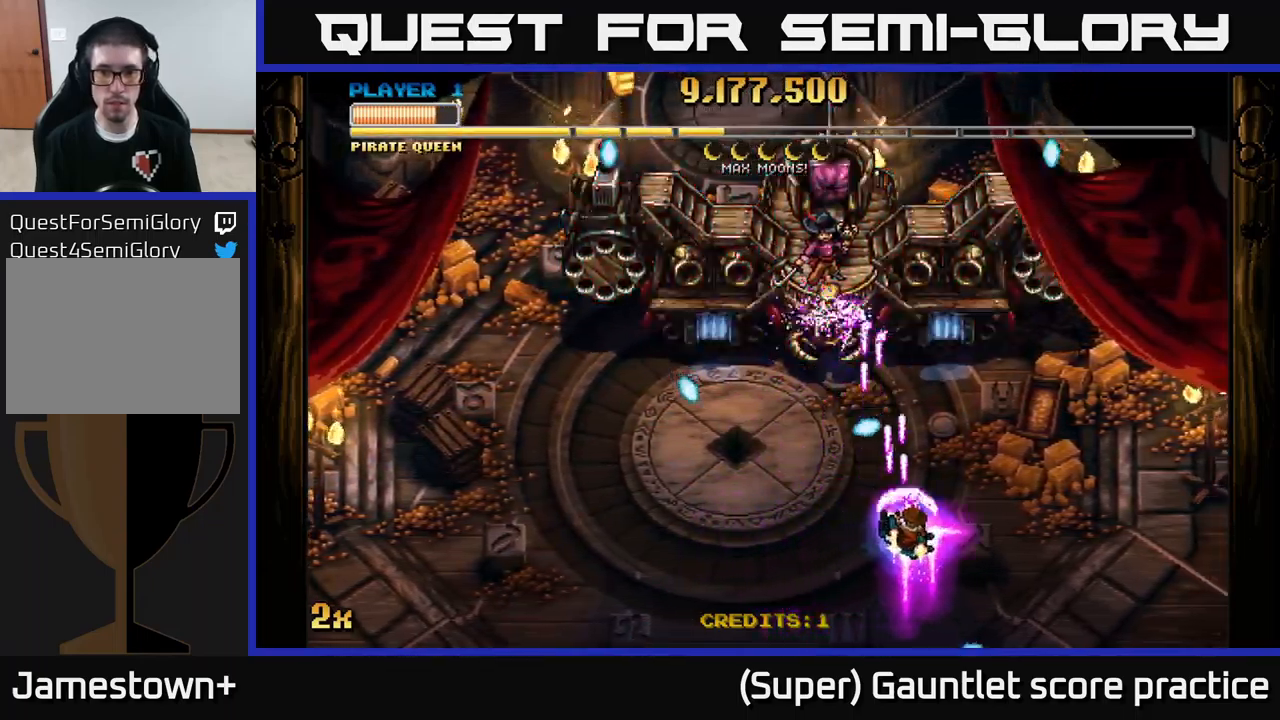
{"buttons": ["A"], "left_stick": "left", "events": [[167, "left_stick", "up"], [283, "left_stick", "left"]]}
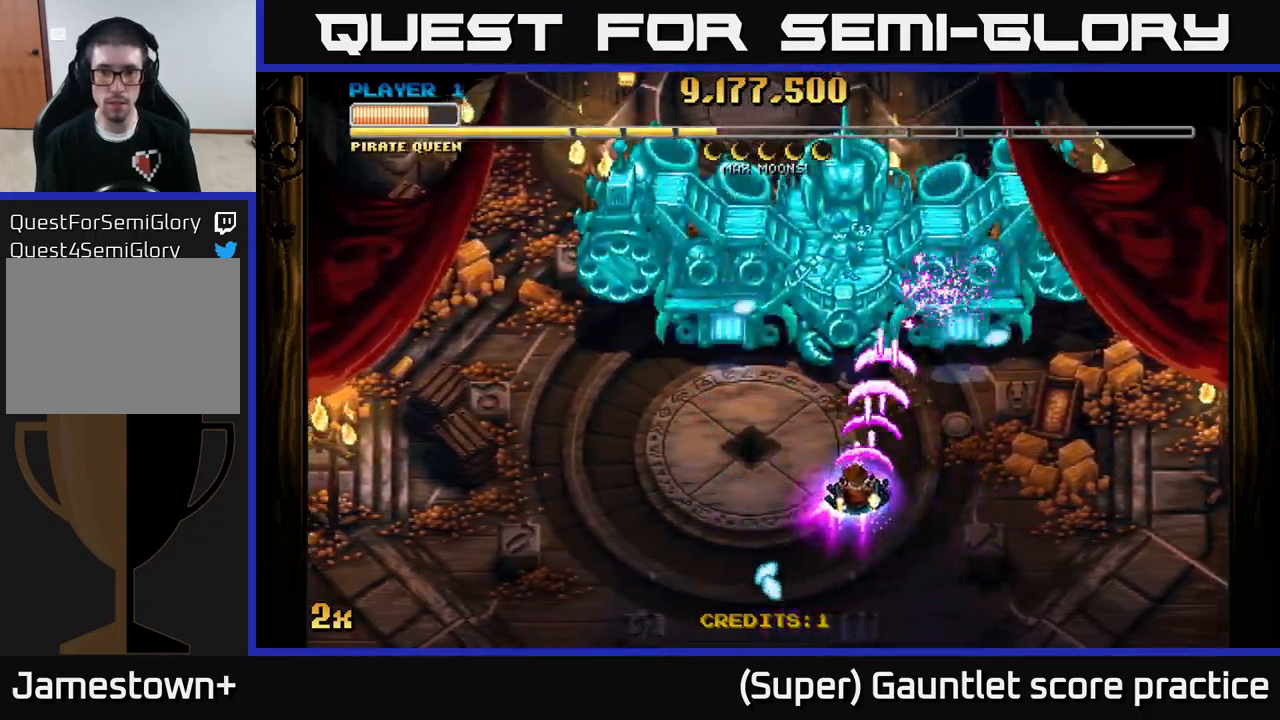
{"buttons": ["A"], "left_stick": "left", "events": [[150, "left_stick", "down-left"], [483, "left_stick", "left"]]}
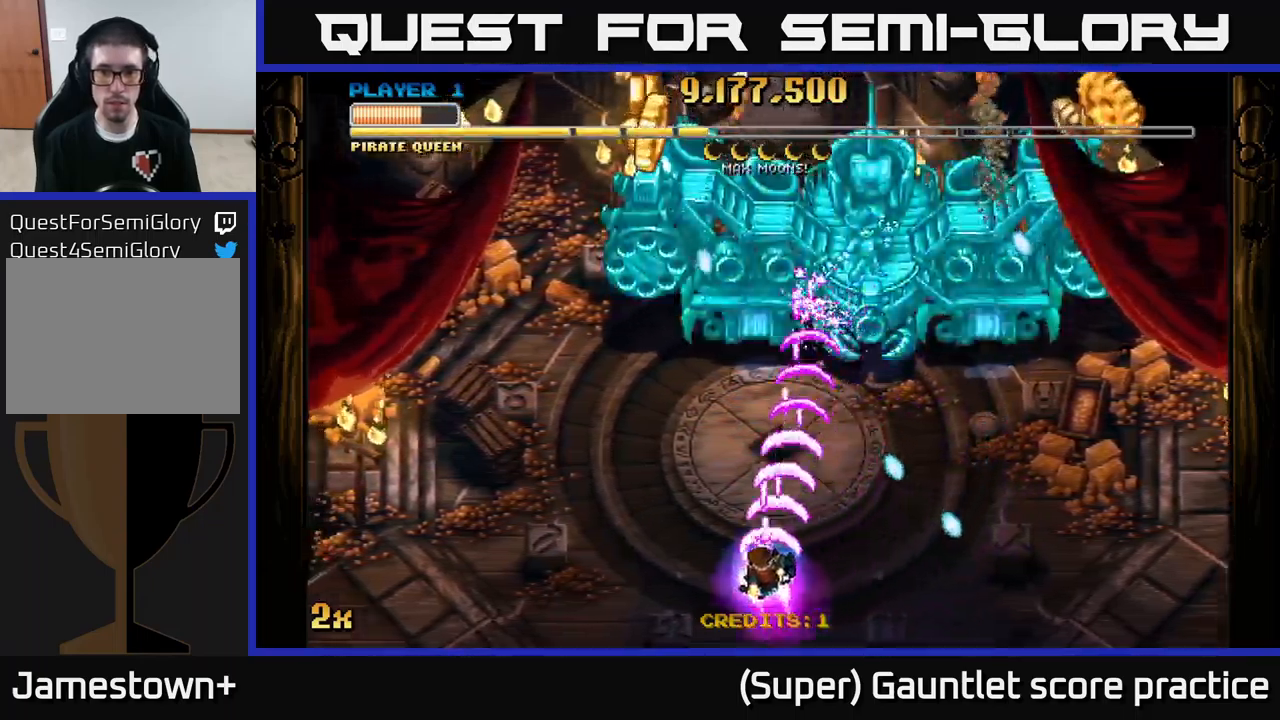
{"buttons": ["A"], "left_stick": "up", "events": [[433, "left_stick", "up"]]}
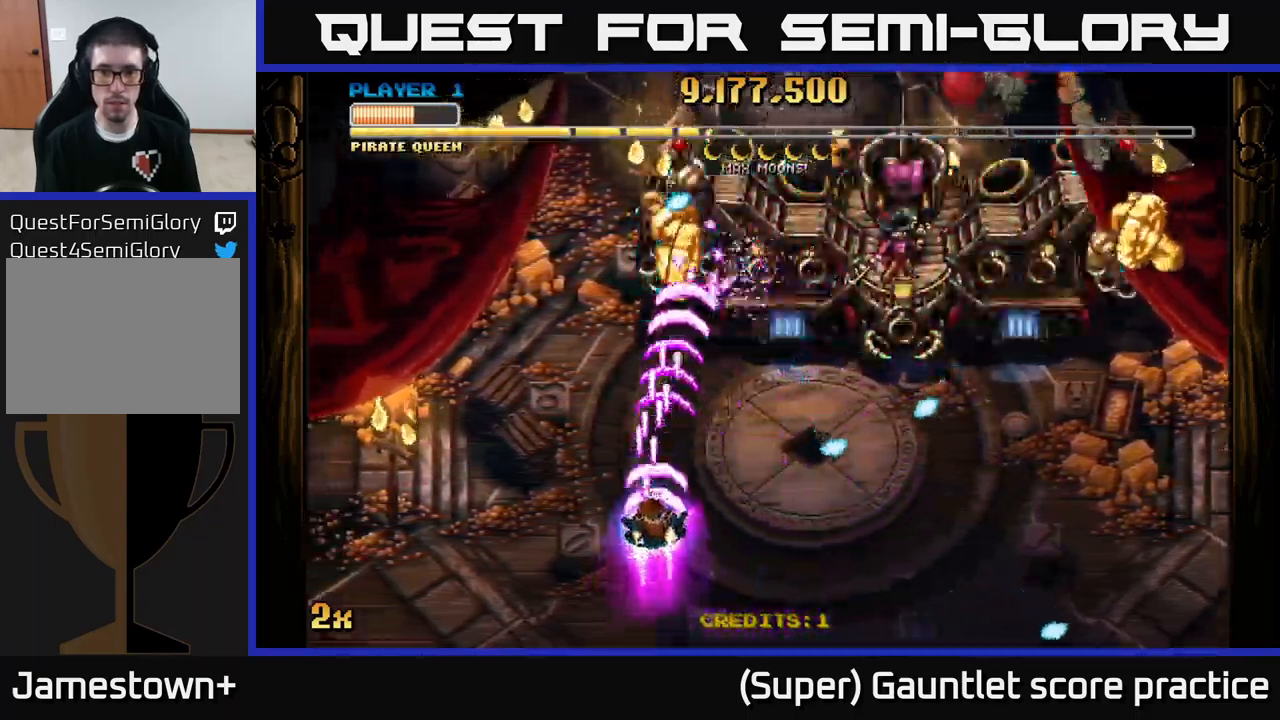
{"buttons": ["A", "X"], "left_stick": "right", "events": [[250, "left_stick", "left"], [367, "left_stick", "up-right"], [417, "X", "down"], [483, "left_stick", "right"]]}
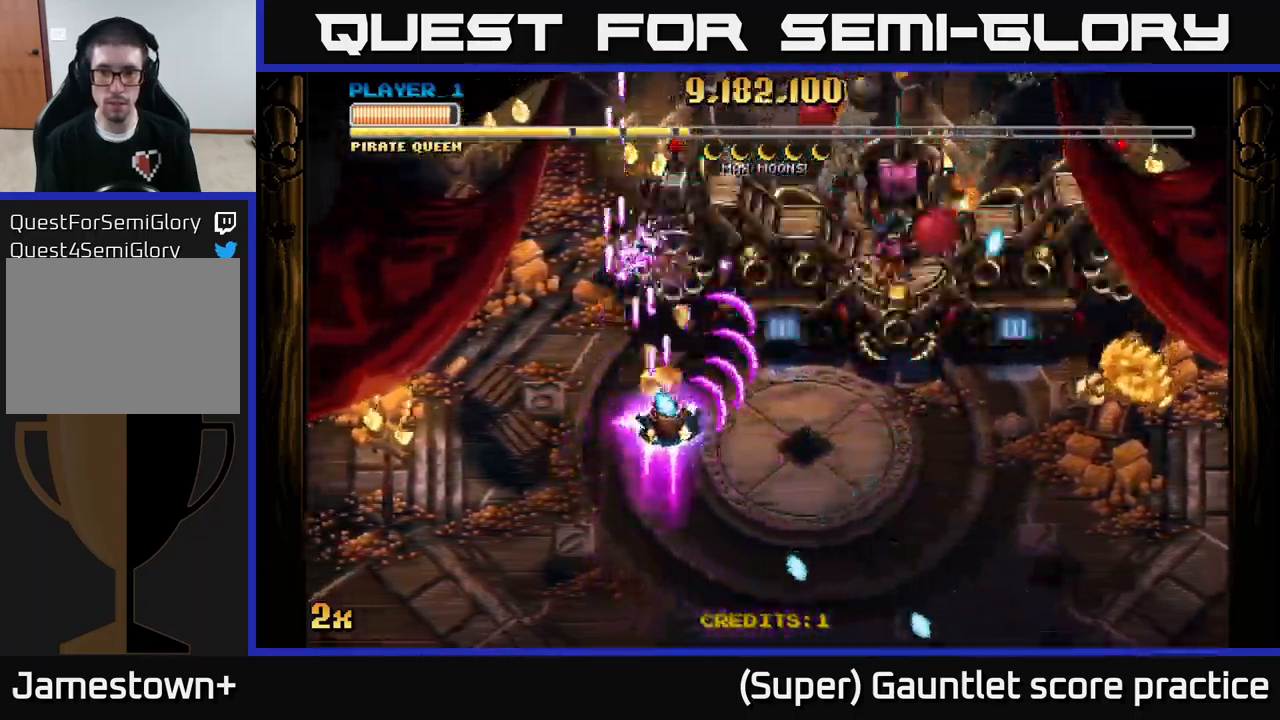
{"buttons": ["A"], "left_stick": "down-right", "events": [[33, "X", "up"], [117, "left_stick", "left"], [167, "left_stick", "down-left"], [283, "left_stick", "down"], [417, "left_stick", "down-right"]]}
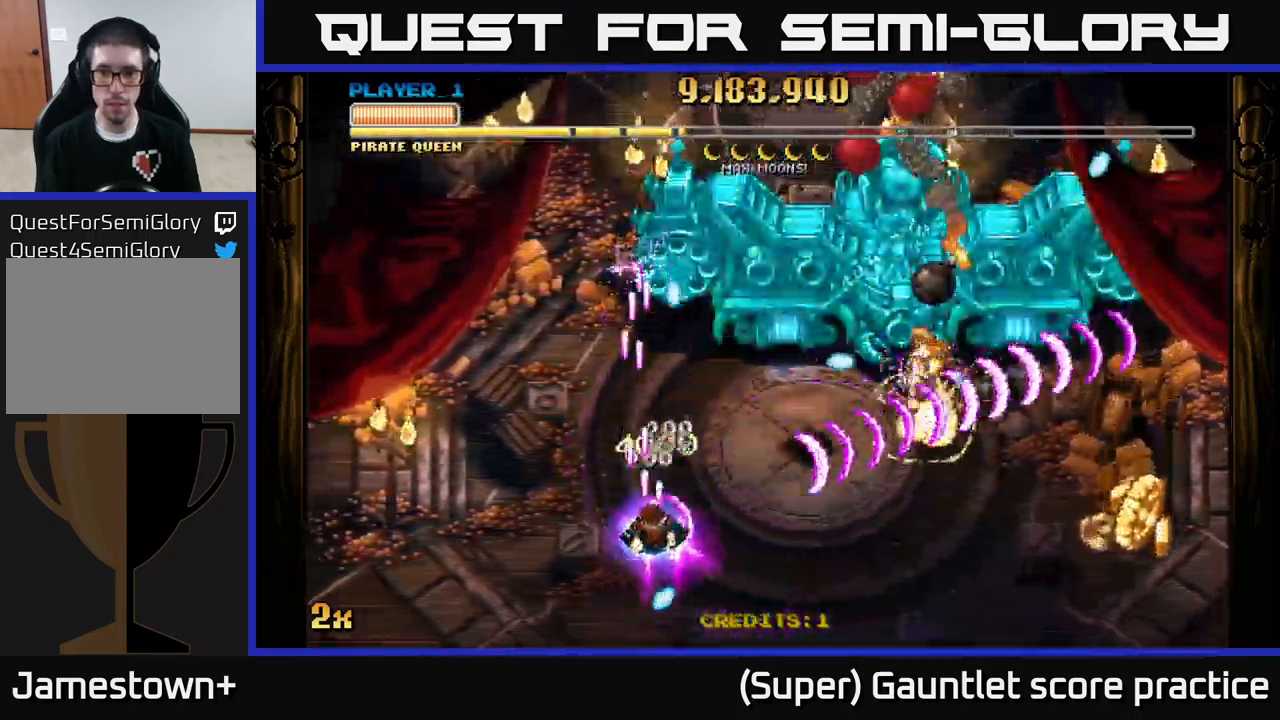
{"buttons": ["A"], "left_stick": "down-right", "events": [[150, "X", "down"], [150, "left_stick", "up-right"], [233, "X", "up"], [267, "left_stick", "right"], [416, "left_stick", "down-right"]]}
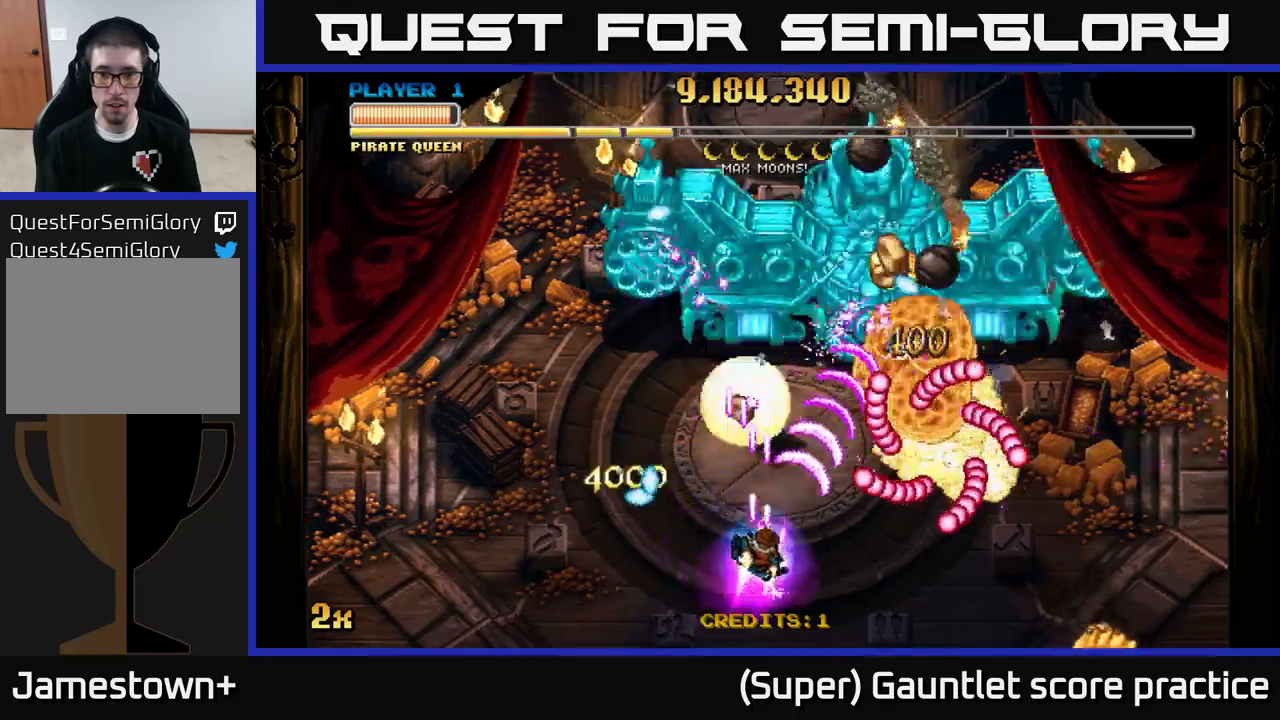
{"buttons": ["A"], "left_stick": "left", "events": [[117, "left_stick", "down-left"], [250, "left_stick", "left"]]}
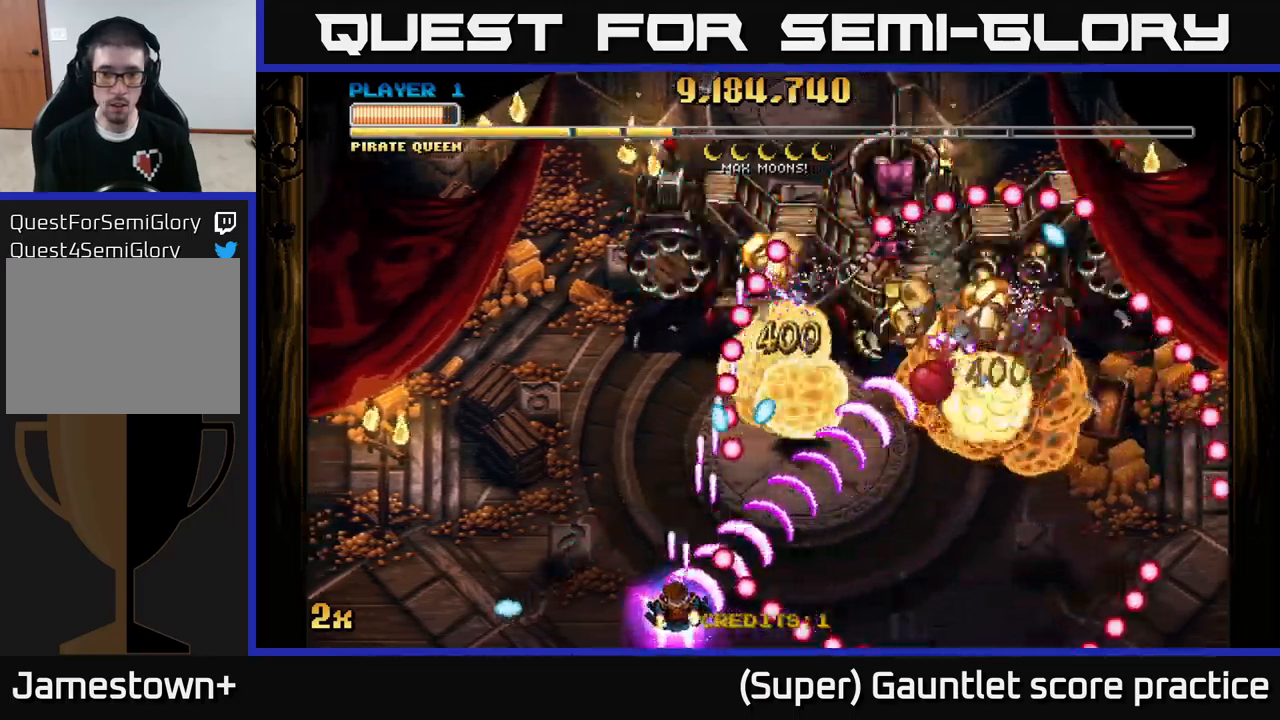
{"buttons": ["A"], "left_stick": "down-right", "events": [[134, "left_stick", "up-left"], [350, "left_stick", "up-right"], [434, "left_stick", "down-right"]]}
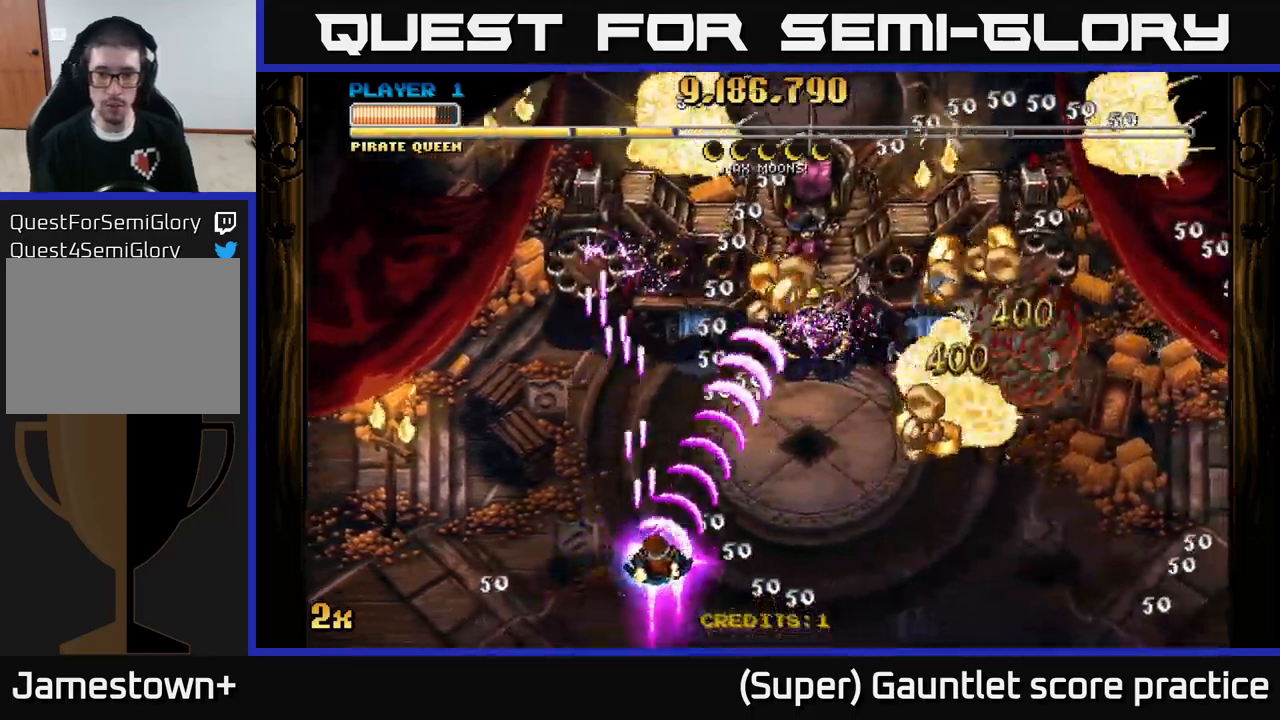
{"buttons": ["A"], "left_stick": "right", "events": [[50, "left_stick", "right"]]}
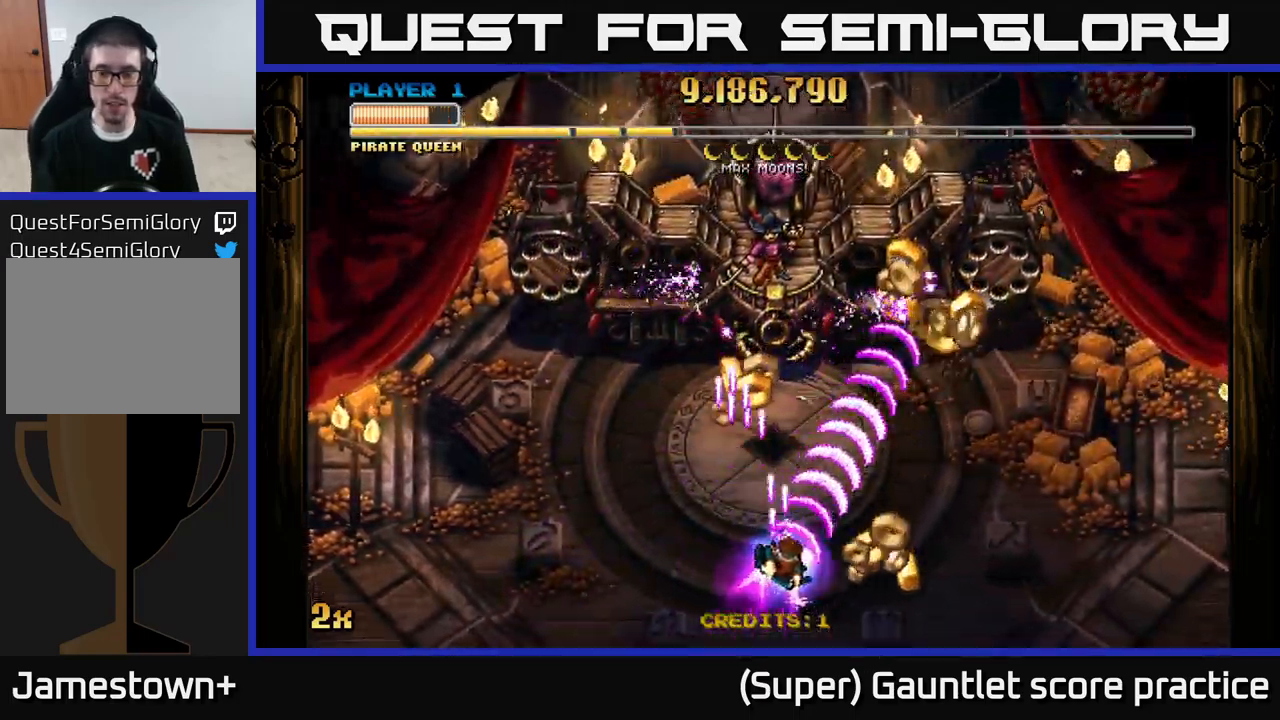
{"buttons": ["A"], "left_stick": "up-right", "events": [[217, "left_stick", "up-left"], [500, "left_stick", "up-right"]]}
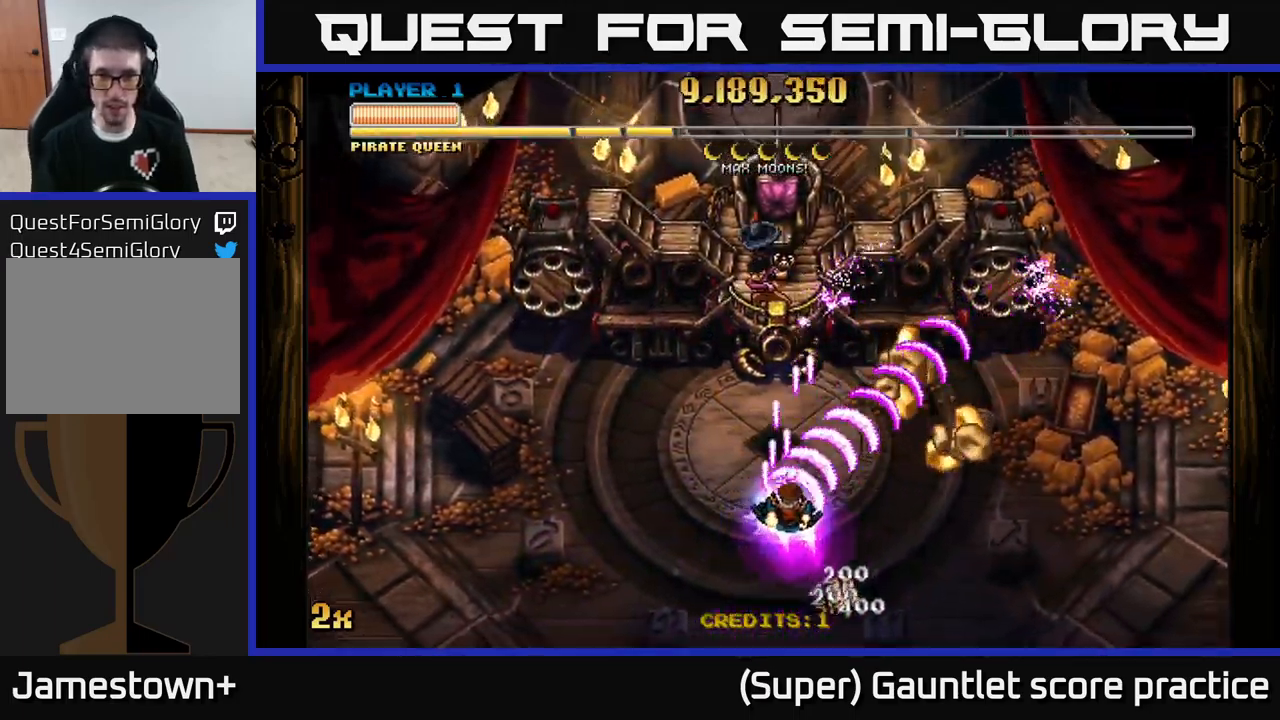
{"buttons": ["A"], "left_stick": "left", "events": [[50, "left_stick", "down-right"], [500, "left_stick", "left"]]}
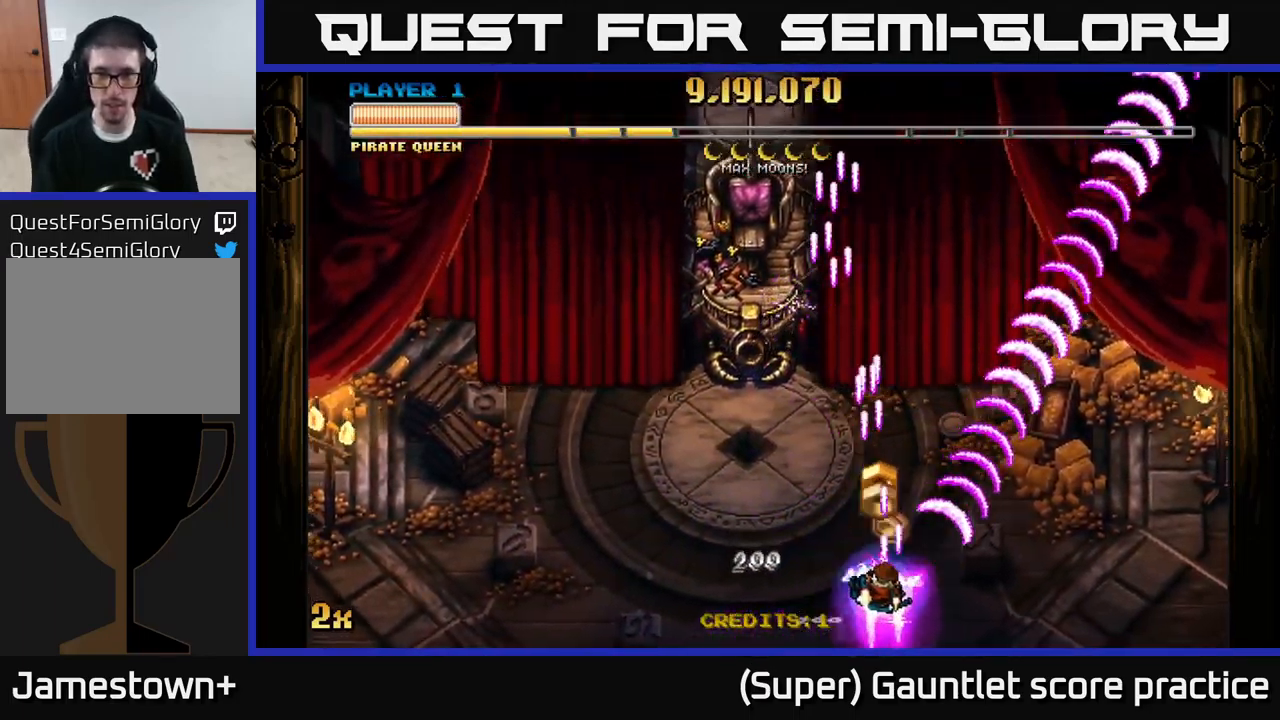
{"buttons": ["A"], "left_stick": "down-left", "events": [[334, "left_stick", "down-left"]]}
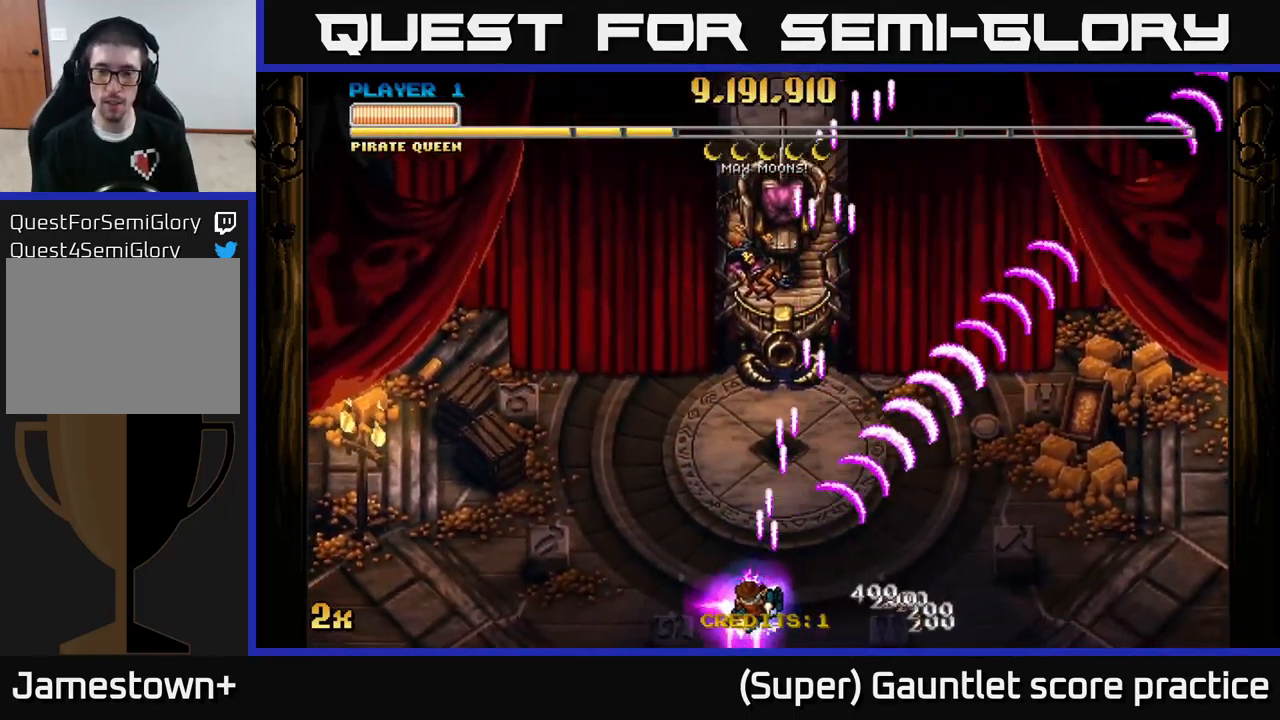
{"buttons": ["A"], "left_stick": "right", "events": [[400, "left_stick", "right"]]}